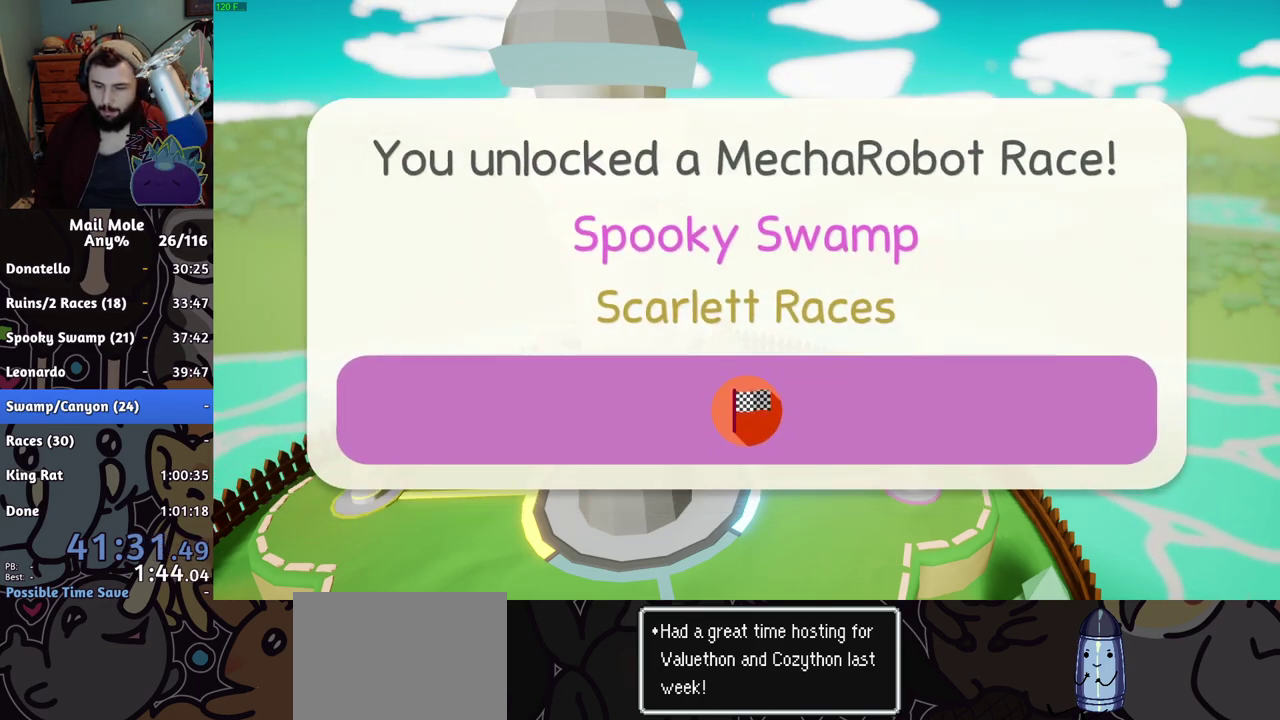
Gameplay with a controller (PlayStation layout); each line is a JSON object with the inputs held at the frame after it. "events" lists button and stick changes between this image and that frame as [ms after this image, input, new state], when the widget could be followed in between.
{"buttons": ["CROSS"], "left_stick": "center", "right_stick": "center", "events": [[17, "CROSS", "down"], [67, "CROSS", "up"], [217, "CROSS", "down"], [267, "CROSS", "up"], [451, "CROSS", "down"]]}
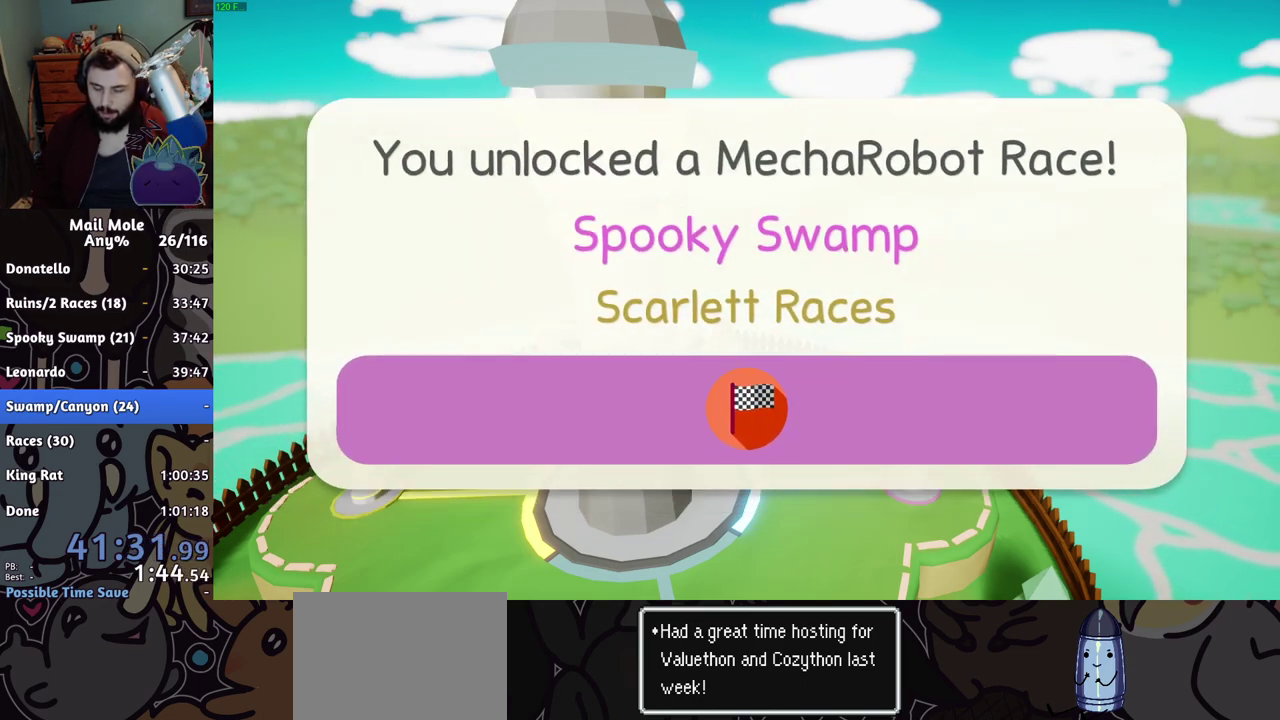
{"buttons": [], "left_stick": "center", "right_stick": "center", "events": [[233, "CROSS", "up"], [283, "CROSS", "down"], [333, "CROSS", "up"]]}
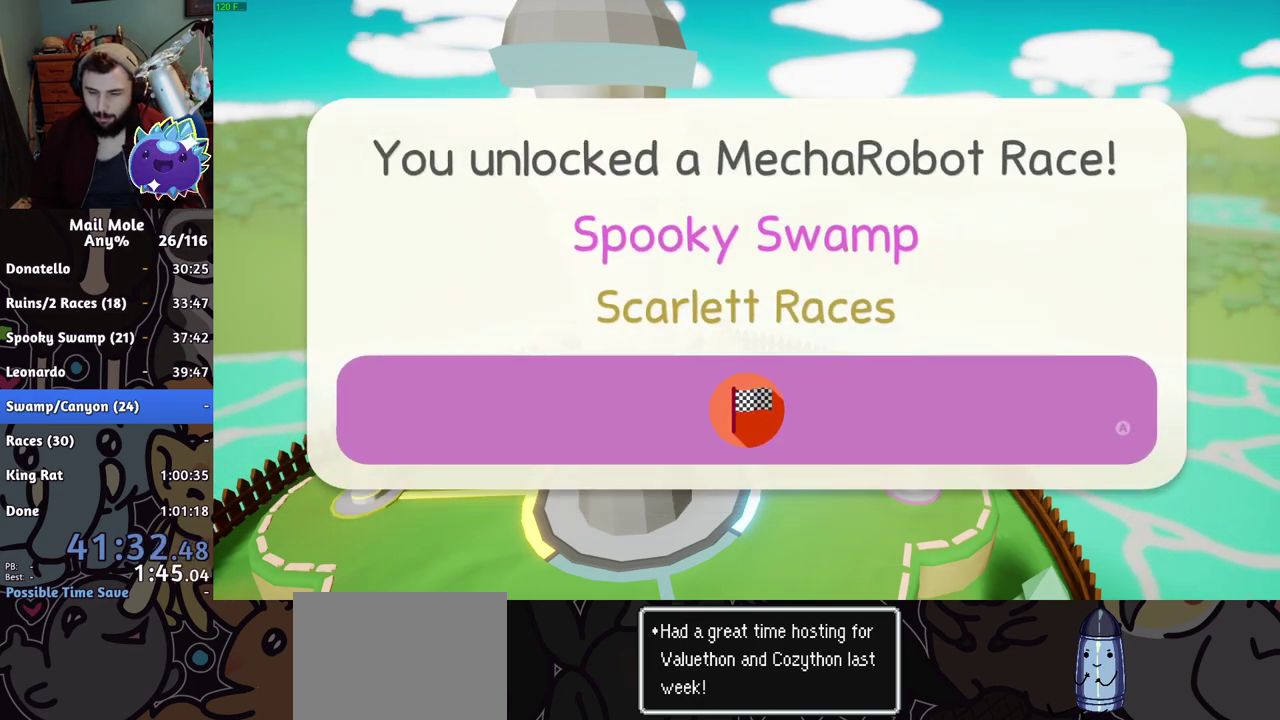
{"buttons": ["CROSS"], "left_stick": "center", "right_stick": "center", "events": [[267, "CROSS", "down"], [317, "CROSS", "up"], [467, "CROSS", "down"]]}
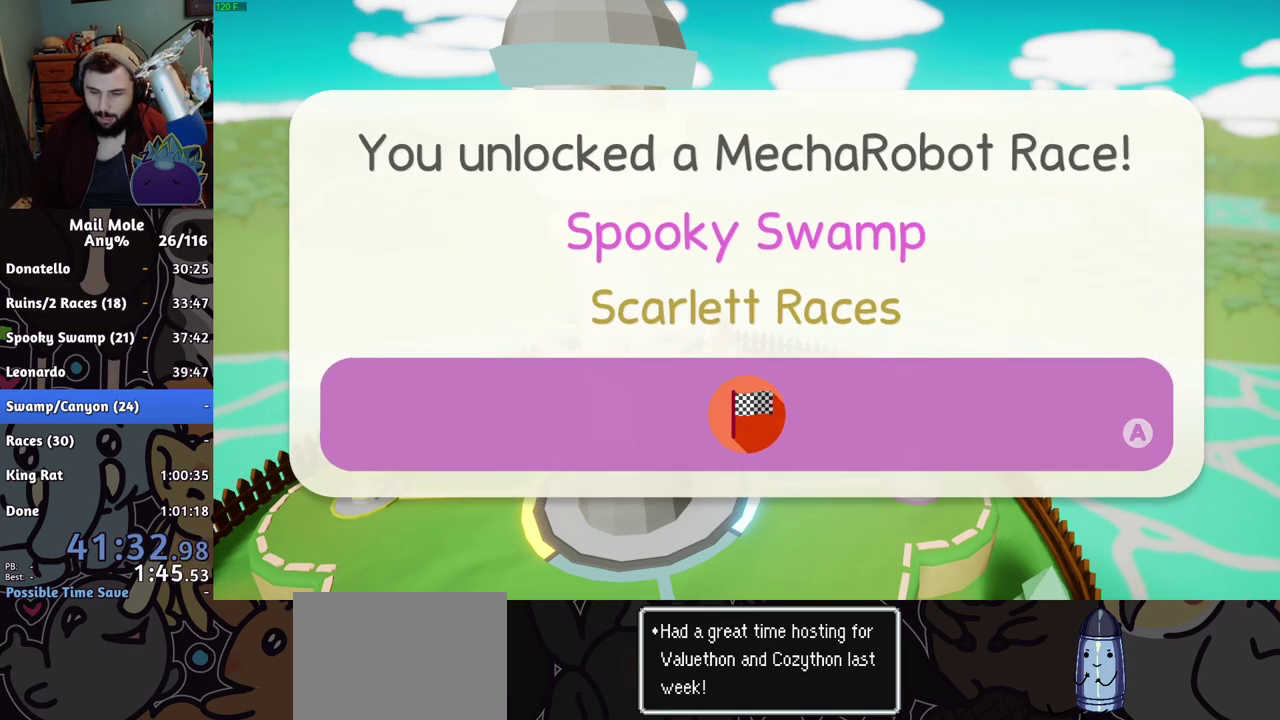
{"buttons": [], "left_stick": "center", "right_stick": "center", "events": [[33, "CROSS", "up"], [400, "START", "down"], [484, "START", "up"]]}
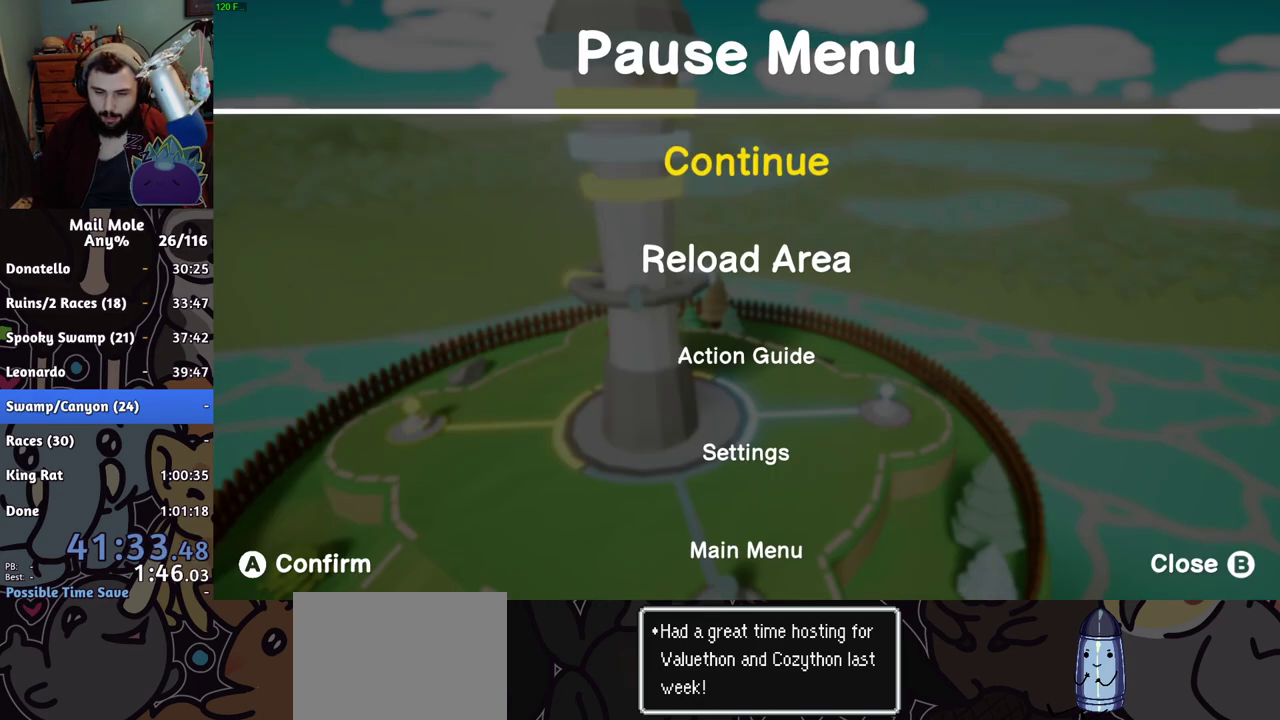
{"buttons": [], "left_stick": "center", "right_stick": "center", "events": [[34, "DPAD_DOWN", "down"], [150, "CROSS", "down"], [150, "DPAD_DOWN", "up"], [217, "CROSS", "up"]]}
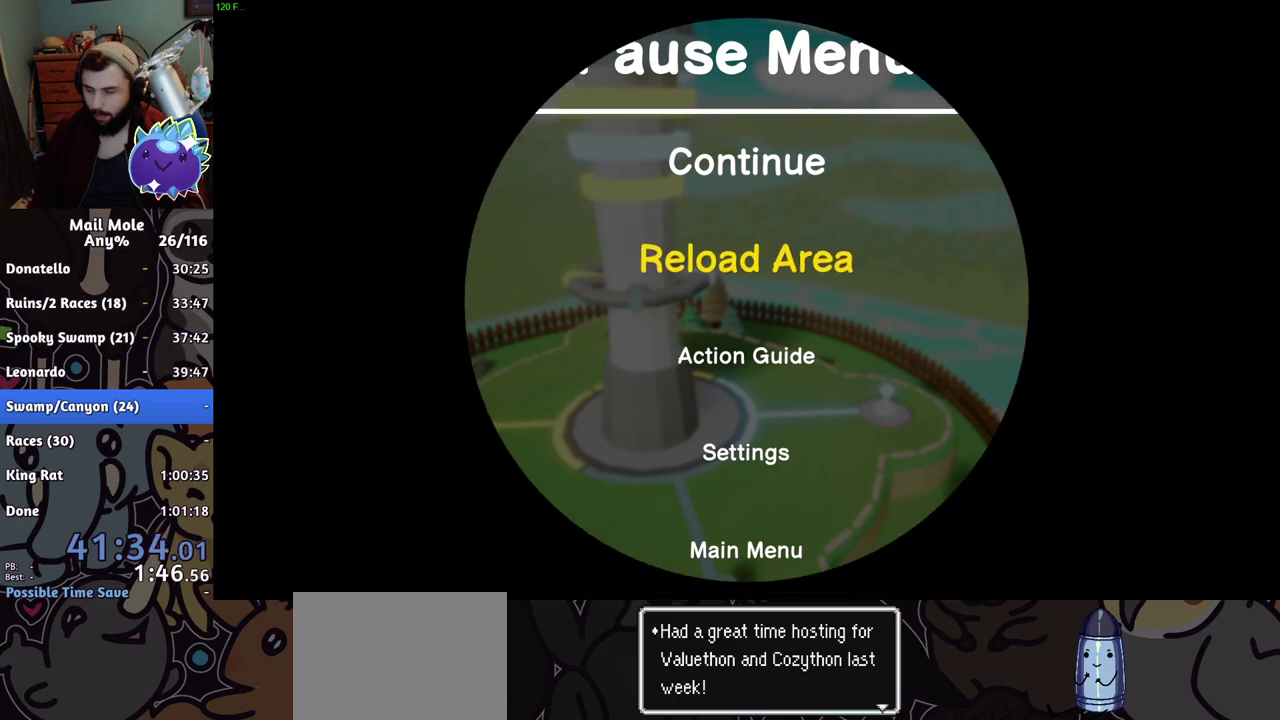
{"buttons": [], "left_stick": "center", "right_stick": "center", "events": []}
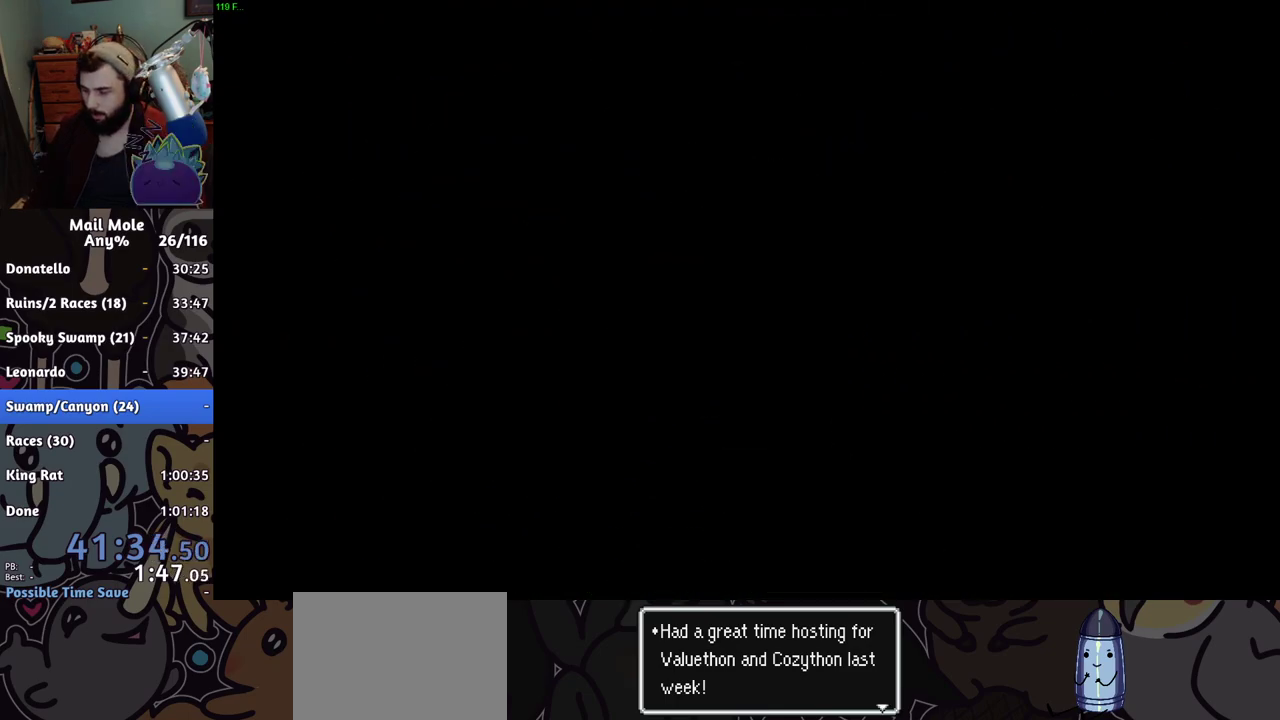
{"buttons": [], "left_stick": "center", "right_stick": "center", "events": []}
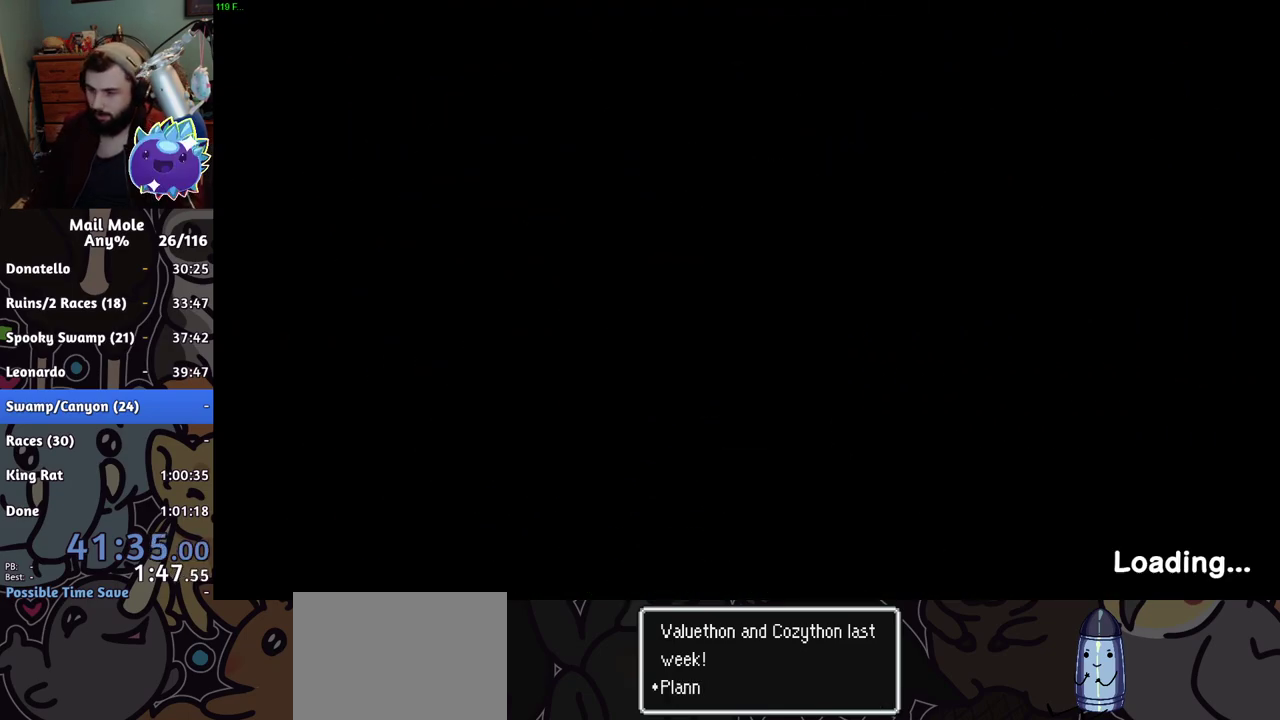
{"buttons": [], "left_stick": "center", "right_stick": "center", "events": []}
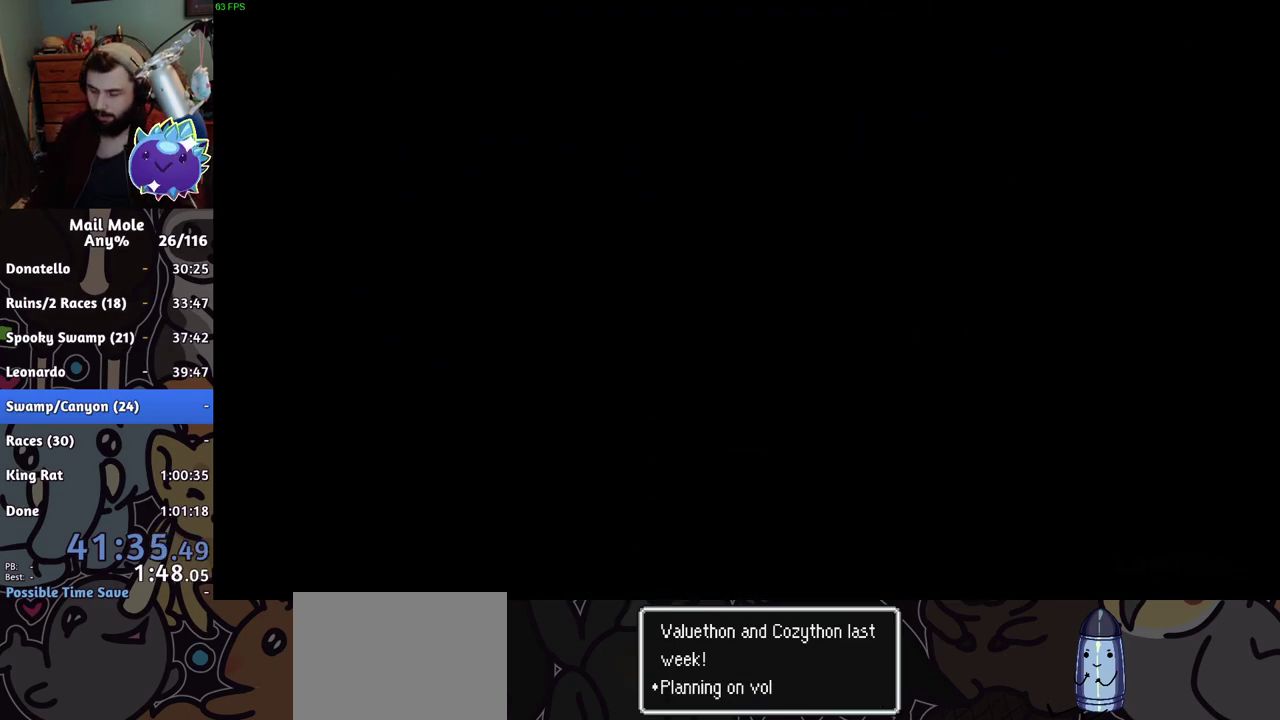
{"buttons": [], "left_stick": "center", "right_stick": "center", "events": []}
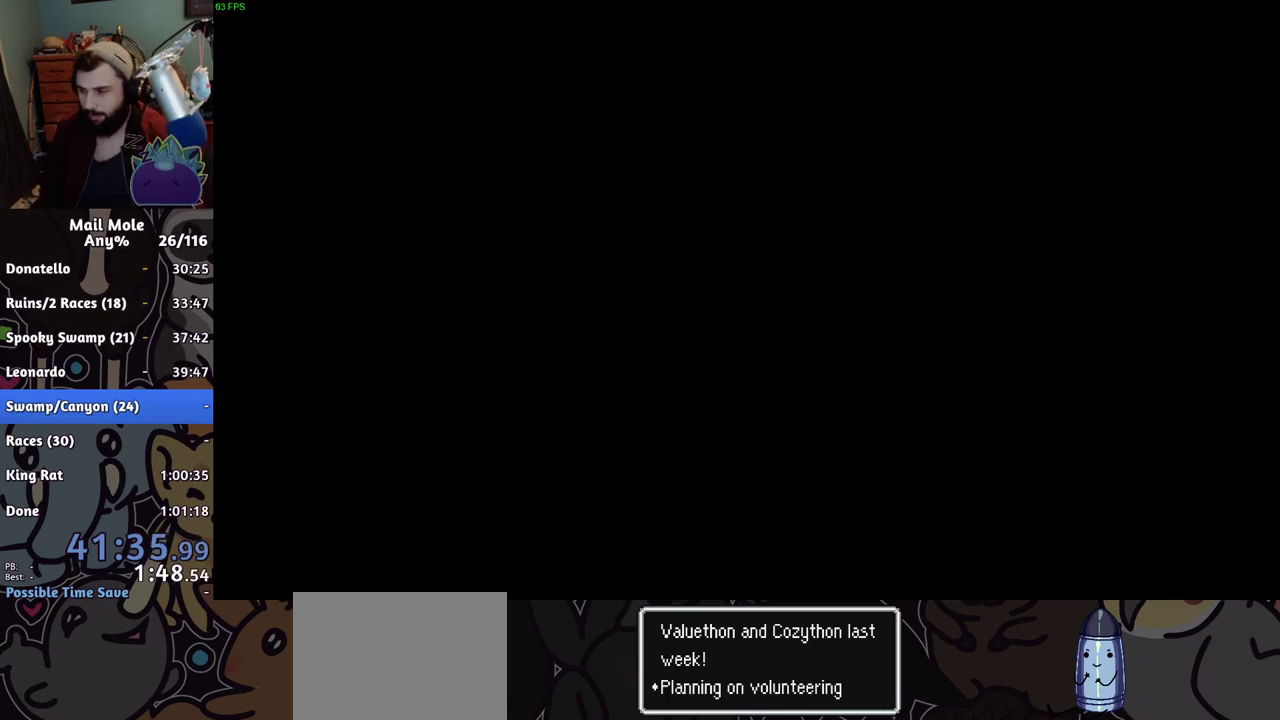
{"buttons": [], "left_stick": "center", "right_stick": "center", "events": []}
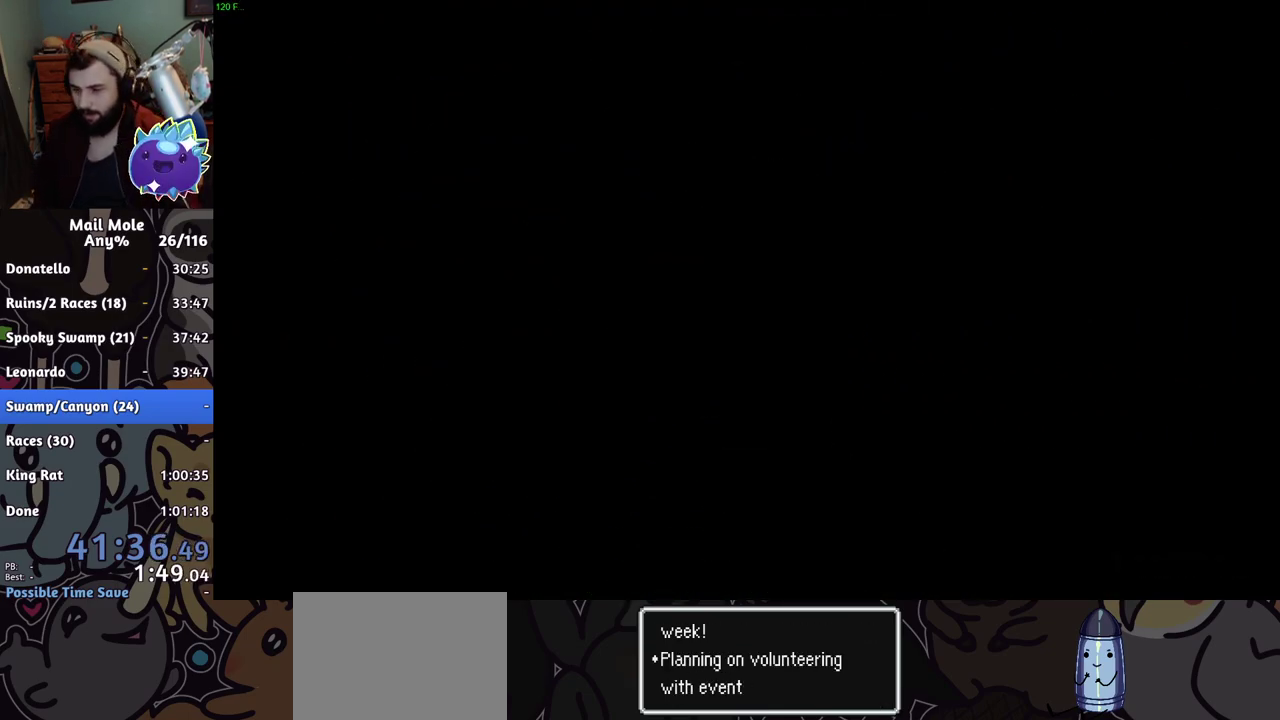
{"buttons": [], "left_stick": "up-left", "right_stick": "center", "events": [[351, "left_stick", "up-left"]]}
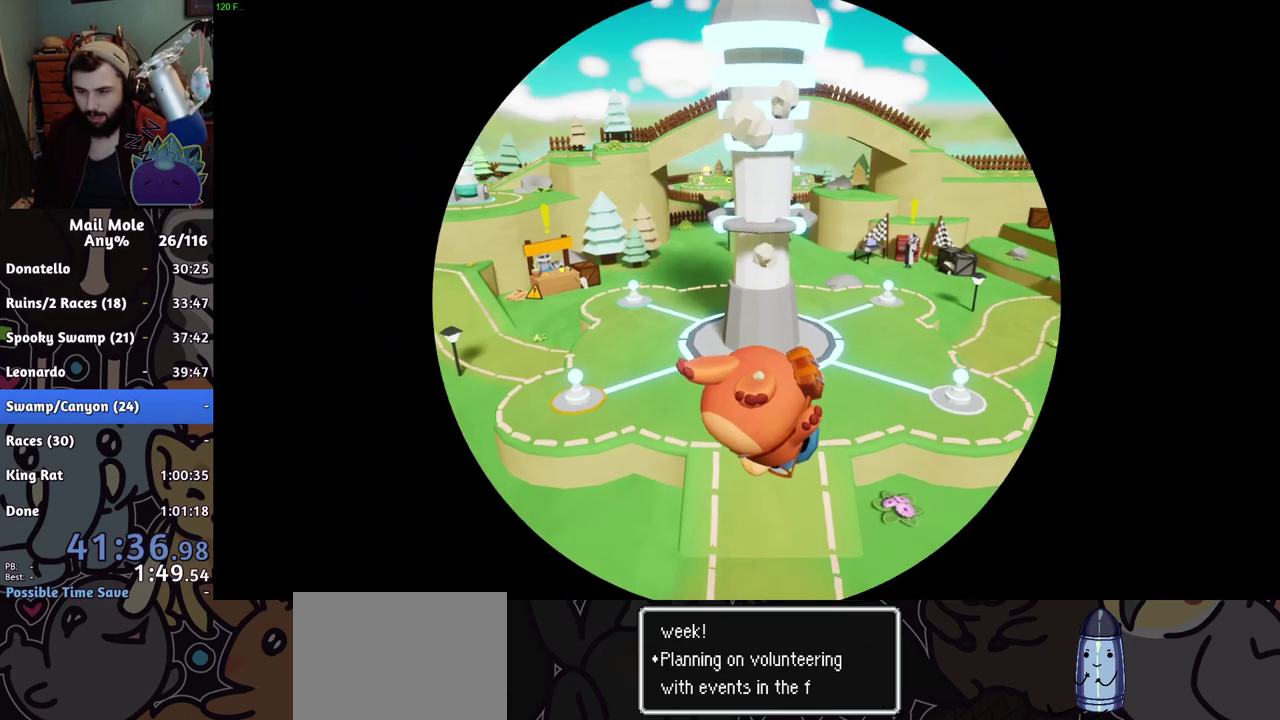
{"buttons": [], "left_stick": "up-left", "right_stick": "center", "events": []}
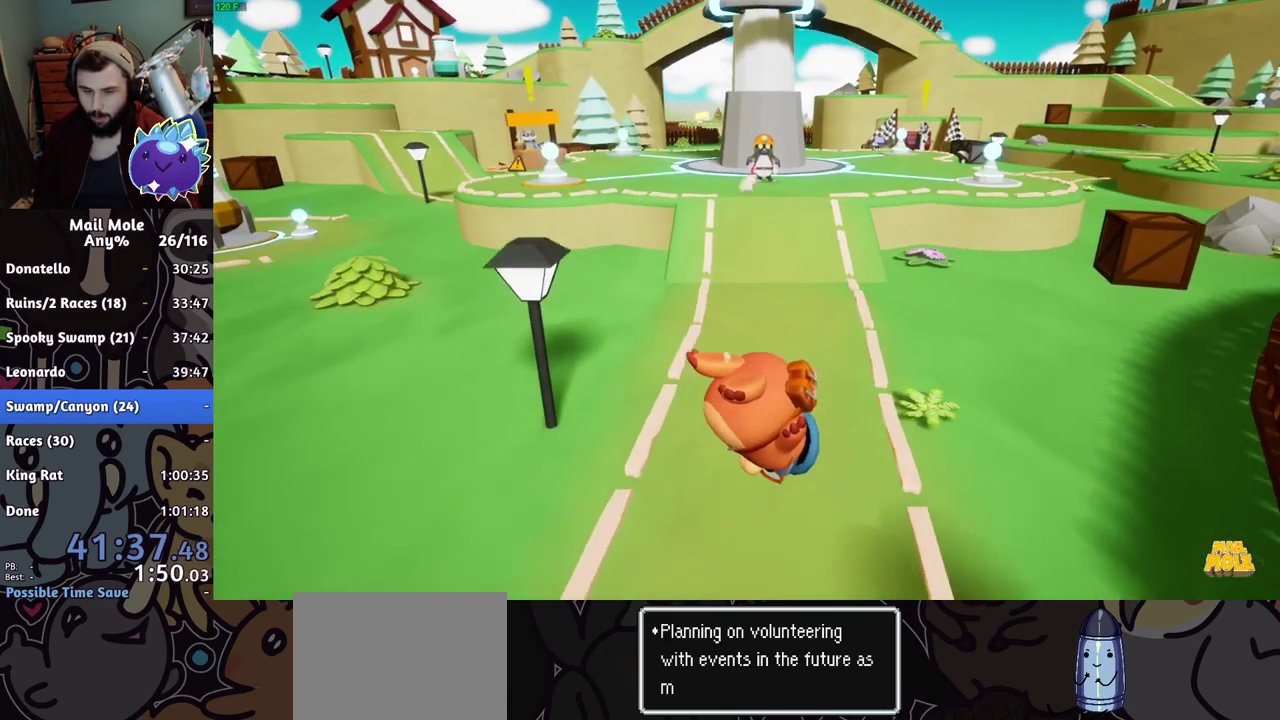
{"buttons": [], "left_stick": "up", "right_stick": "center", "events": [[117, "SQUARE", "down"], [134, "CROSS", "down"], [184, "CROSS", "up"], [184, "SQUARE", "up"], [234, "CROSS", "down"], [317, "CROSS", "up"], [367, "left_stick", "up"], [401, "CROSS", "down"], [401, "SQUARE", "down"], [451, "SQUARE", "up"], [467, "CROSS", "up"]]}
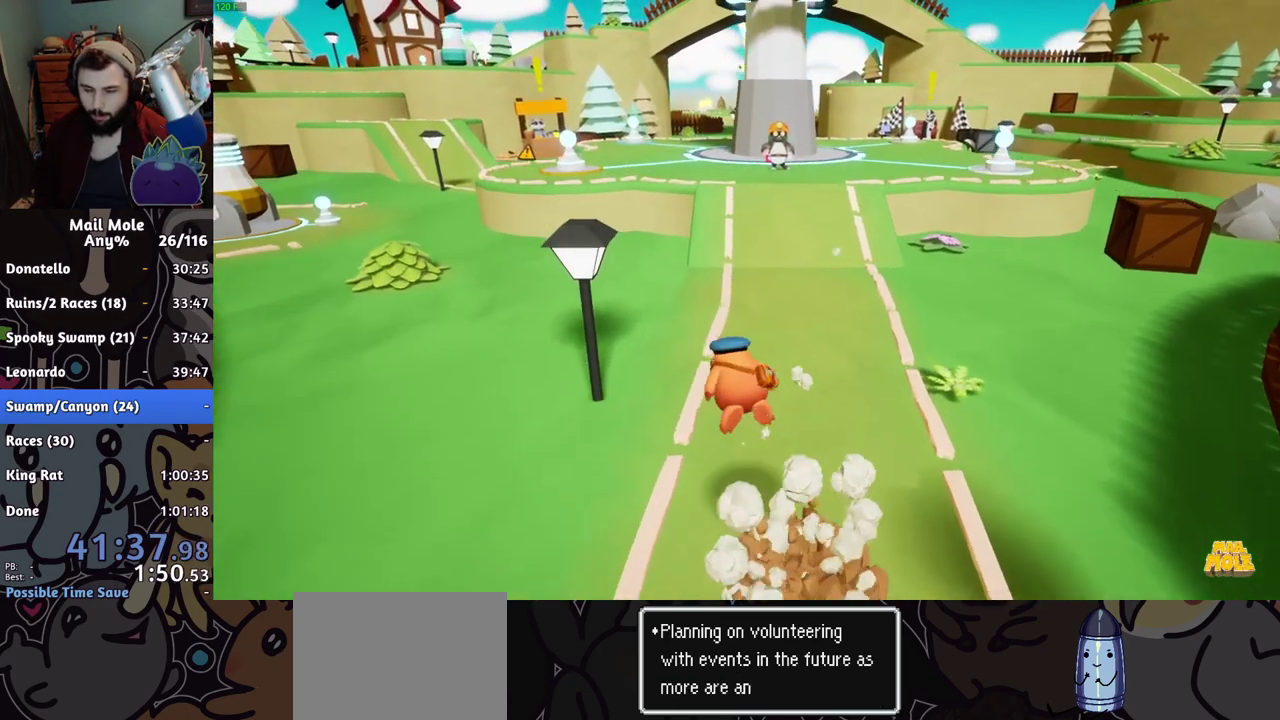
{"buttons": [], "left_stick": "up-left", "right_stick": "center", "events": [[133, "left_stick", "up-left"], [350, "CROSS", "down"], [417, "CROSS", "up"]]}
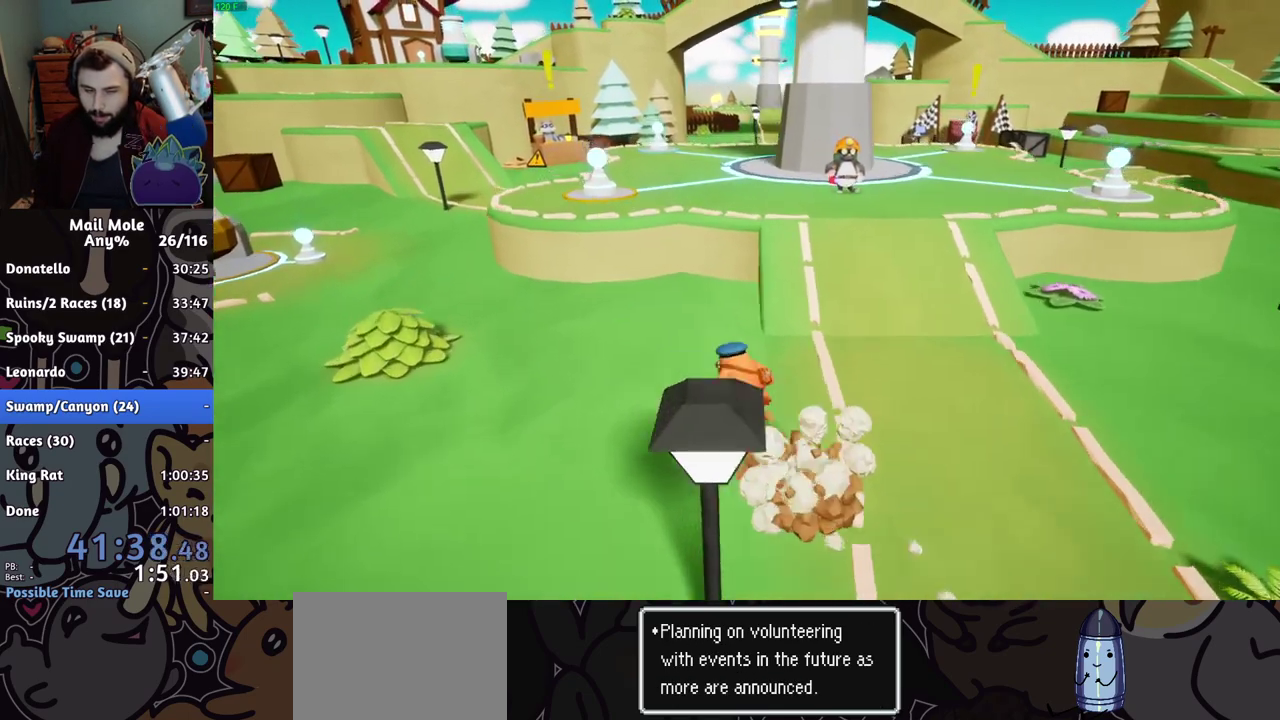
{"buttons": [], "left_stick": "left", "right_stick": "center", "events": [[134, "left_stick", "down-right"], [200, "left_stick", "up-left"], [250, "left_stick", "left"]]}
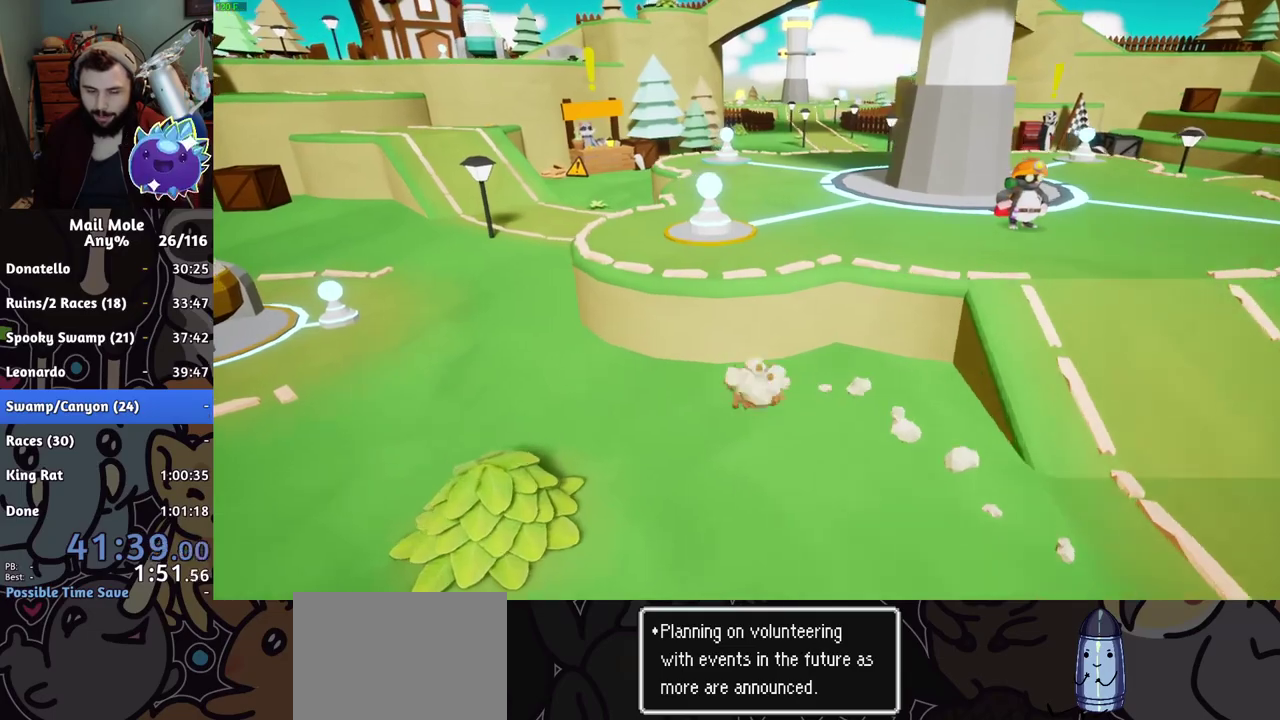
{"buttons": [], "left_stick": "up-left", "right_stick": "center", "events": [[33, "CROSS", "down"], [50, "SQUARE", "down"], [116, "left_stick", "down-right"], [150, "SQUARE", "up"], [183, "CROSS", "up"], [317, "left_stick", "up-left"]]}
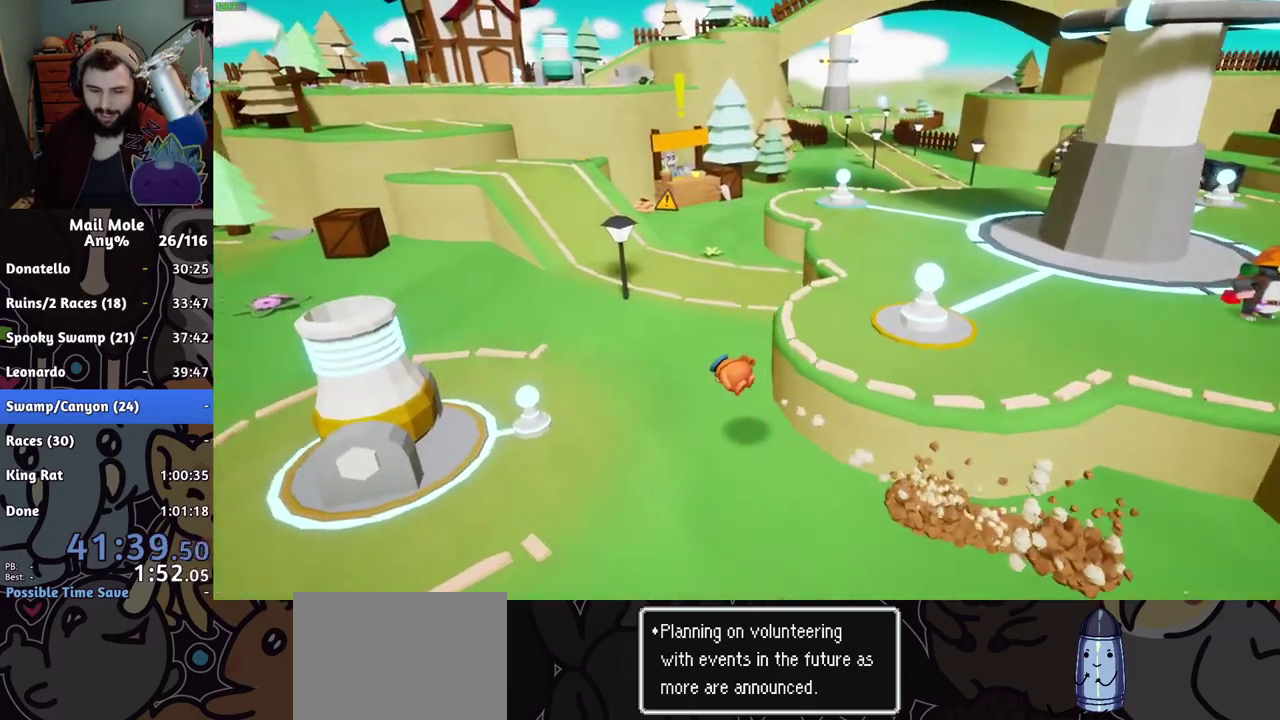
{"buttons": [], "left_stick": "up-left", "right_stick": "center", "events": [[284, "CROSS", "down"], [300, "SQUARE", "down"], [351, "SQUARE", "up"], [367, "CROSS", "up"]]}
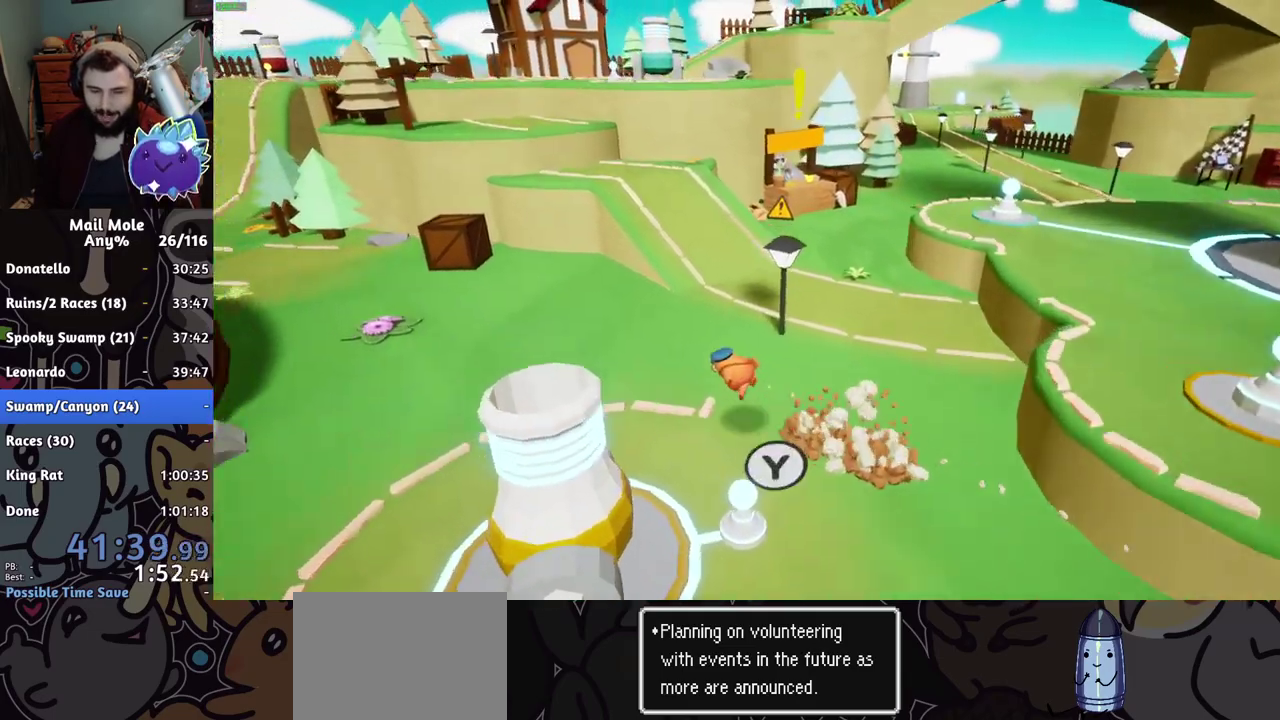
{"buttons": ["CROSS", "SQUARE"], "left_stick": "up-left", "right_stick": "center", "events": [[450, "CROSS", "down"], [450, "SQUARE", "down"]]}
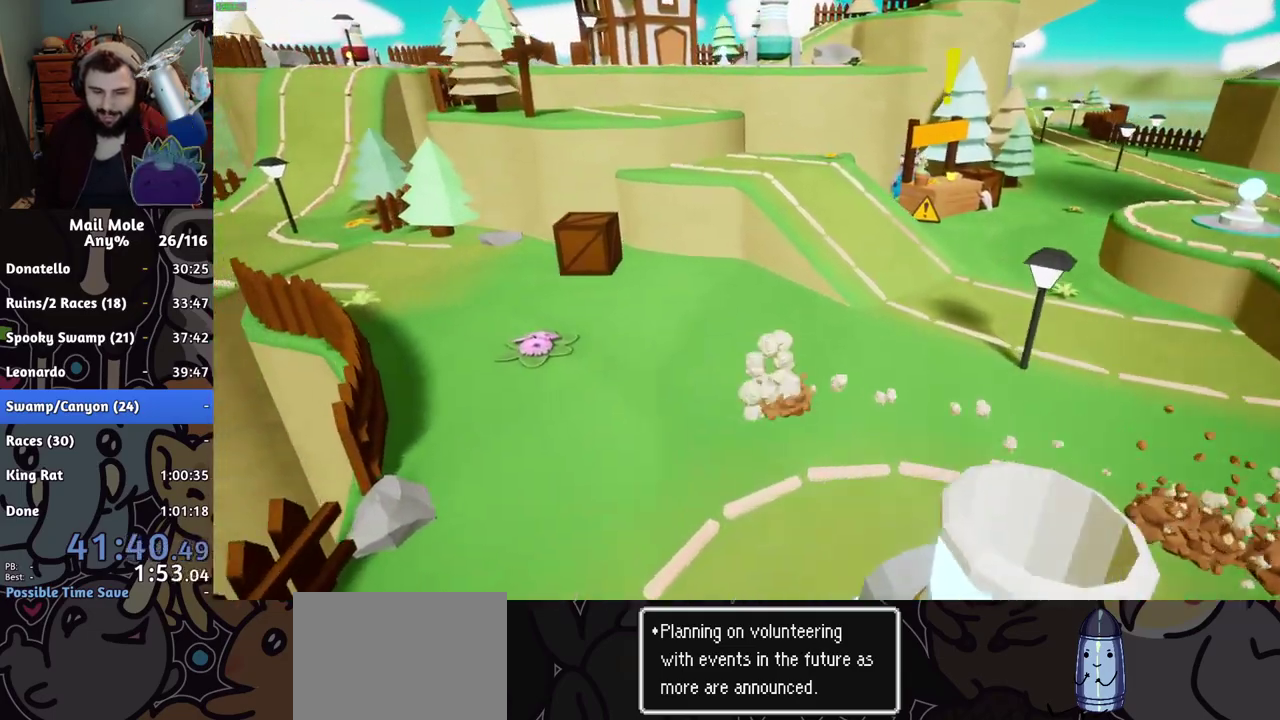
{"buttons": [], "left_stick": "up-left", "right_stick": "center", "events": [[17, "CROSS", "up"], [17, "SQUARE", "up"]]}
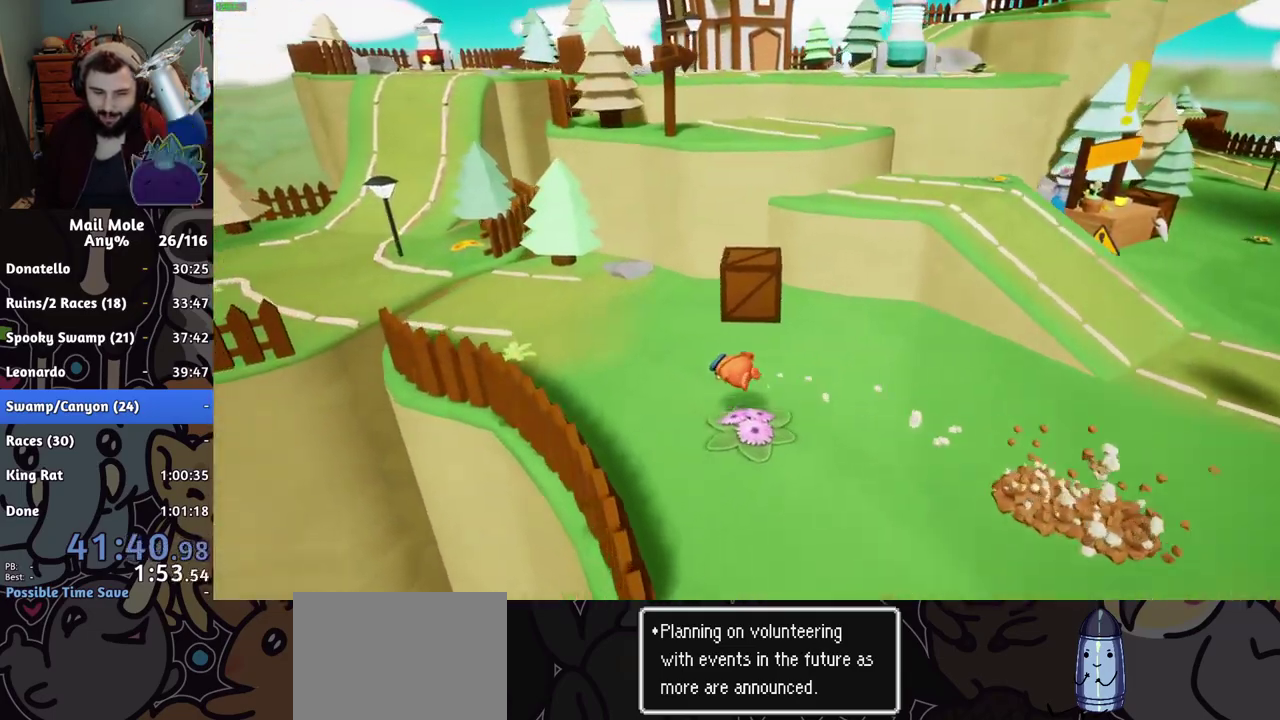
{"buttons": ["CROSS", "SQUARE"], "left_stick": "up-left", "right_stick": "center", "events": [[100, "CROSS", "down"], [116, "SQUARE", "down"]]}
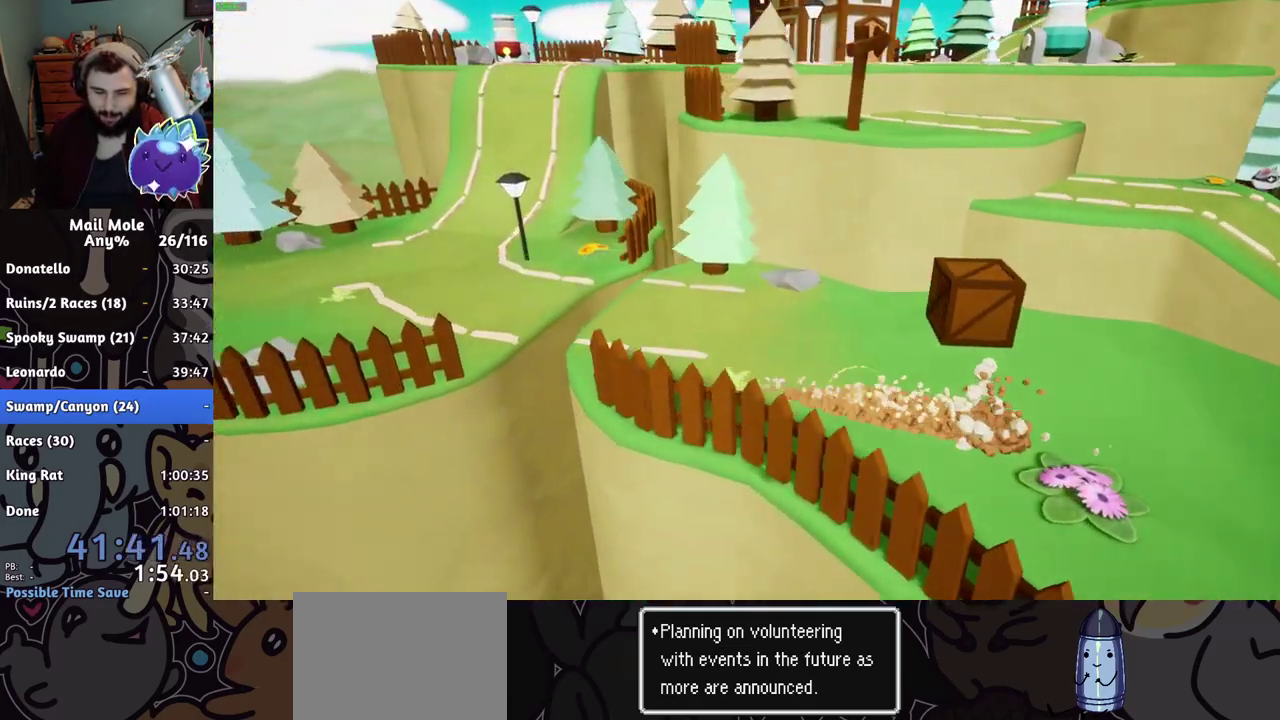
{"buttons": [], "left_stick": "left", "right_stick": "center", "events": [[50, "SQUARE", "up"], [67, "CROSS", "up"], [317, "left_stick", "left"]]}
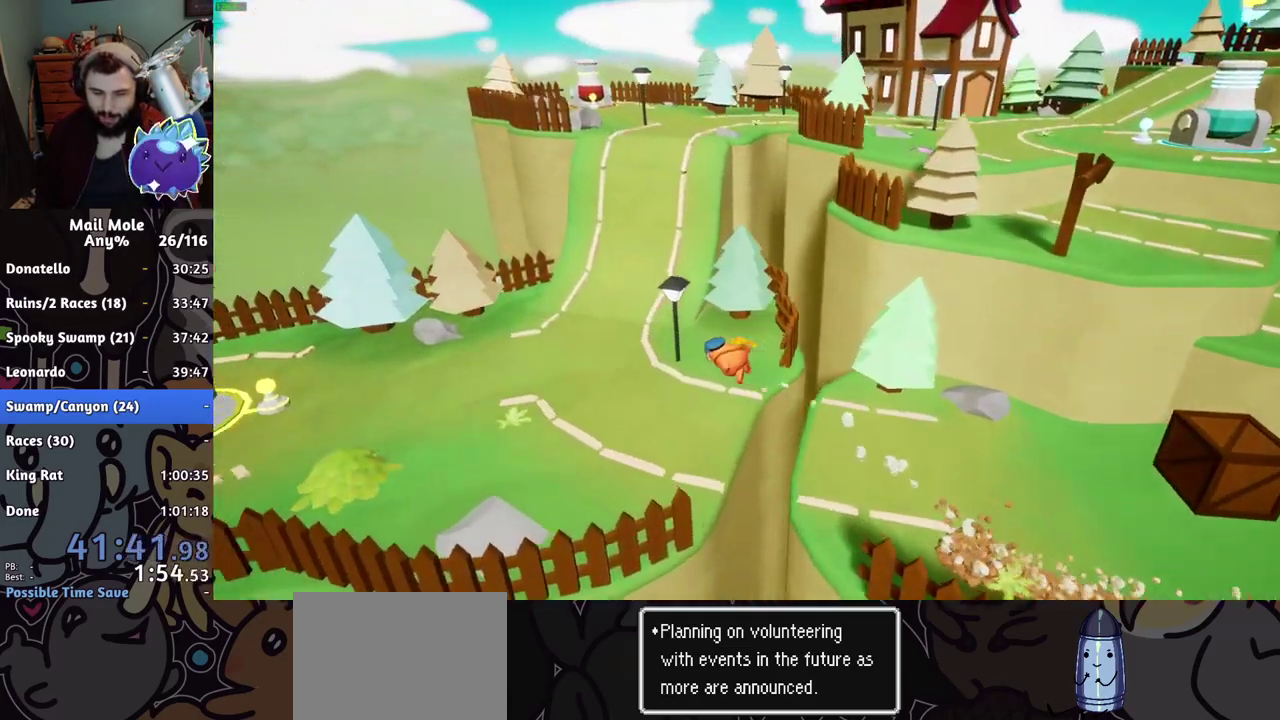
{"buttons": [], "left_stick": "left", "right_stick": "center", "events": []}
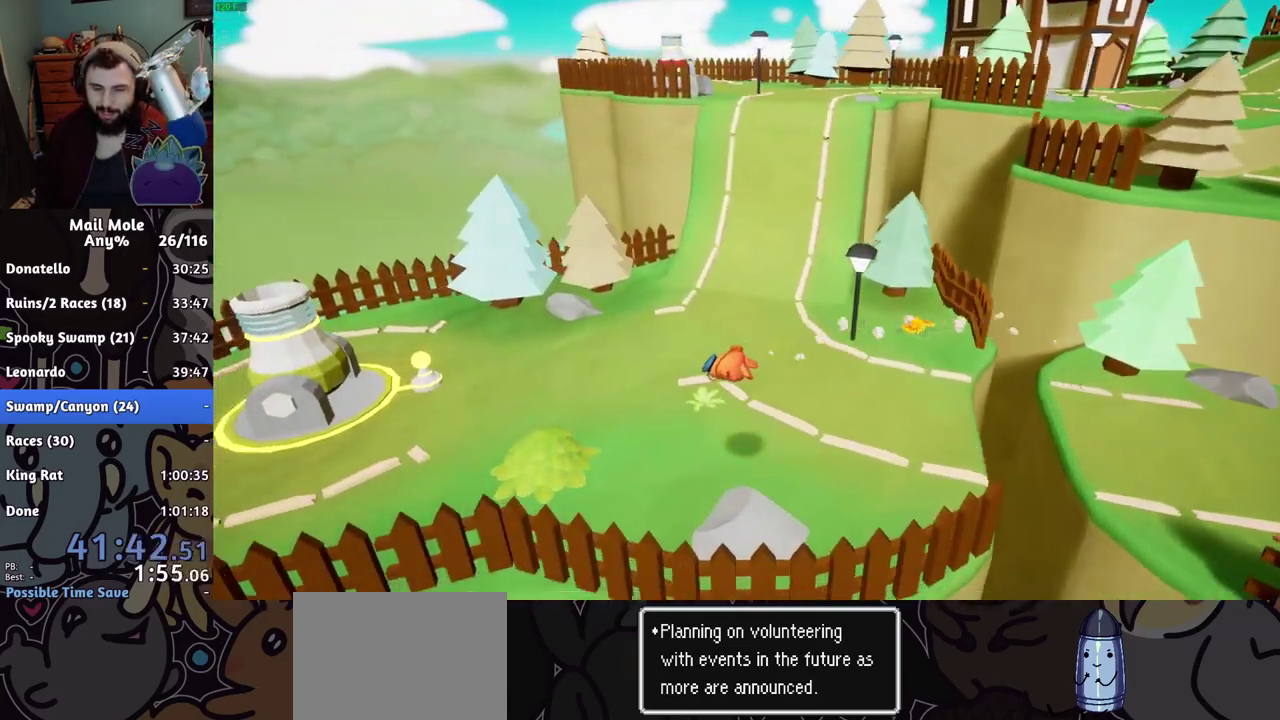
{"buttons": [], "left_stick": "left", "right_stick": "center", "events": [[217, "SQUARE", "down"], [384, "SQUARE", "up"]]}
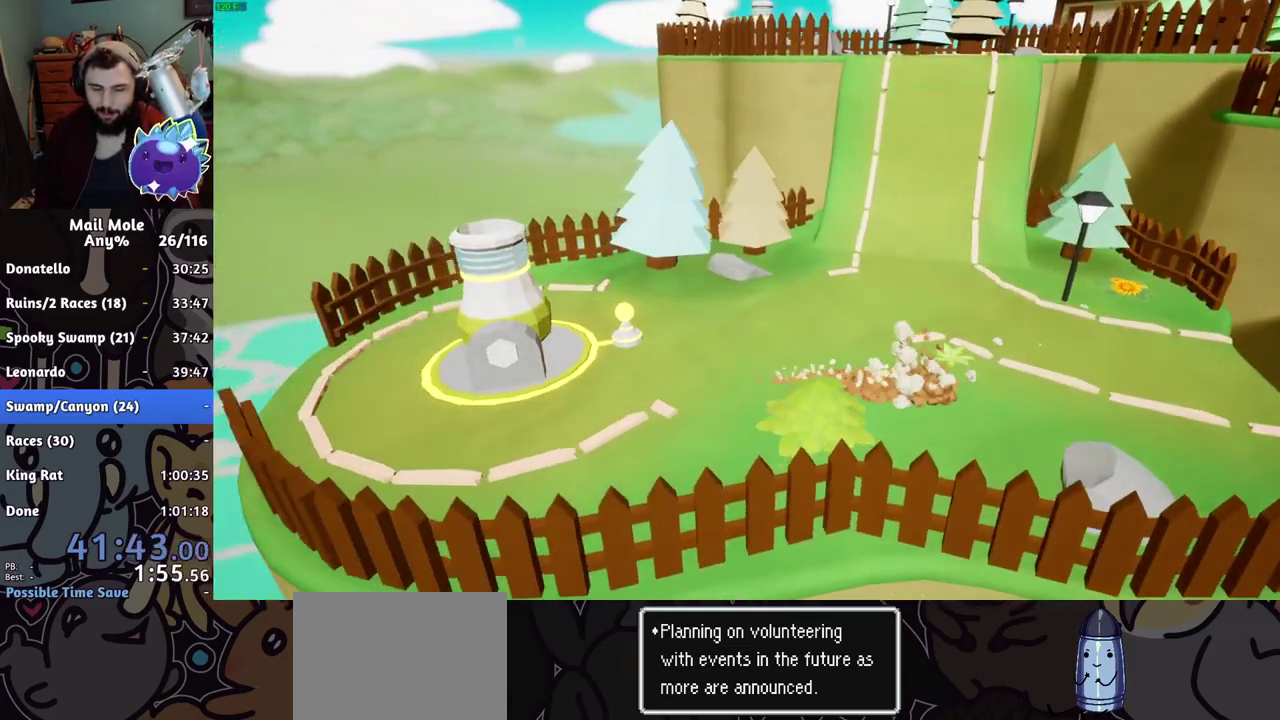
{"buttons": ["CROSS"], "left_stick": "center", "right_stick": "center", "events": [[16, "TRIANGLE", "down"], [66, "TRIANGLE", "up"], [66, "left_stick", "down-right"], [150, "left_stick", "up-left"], [183, "TRIANGLE", "down"], [233, "TRIANGLE", "up"], [300, "TRIANGLE", "down"], [350, "TRIANGLE", "up"], [367, "left_stick", "center"], [484, "CROSS", "down"]]}
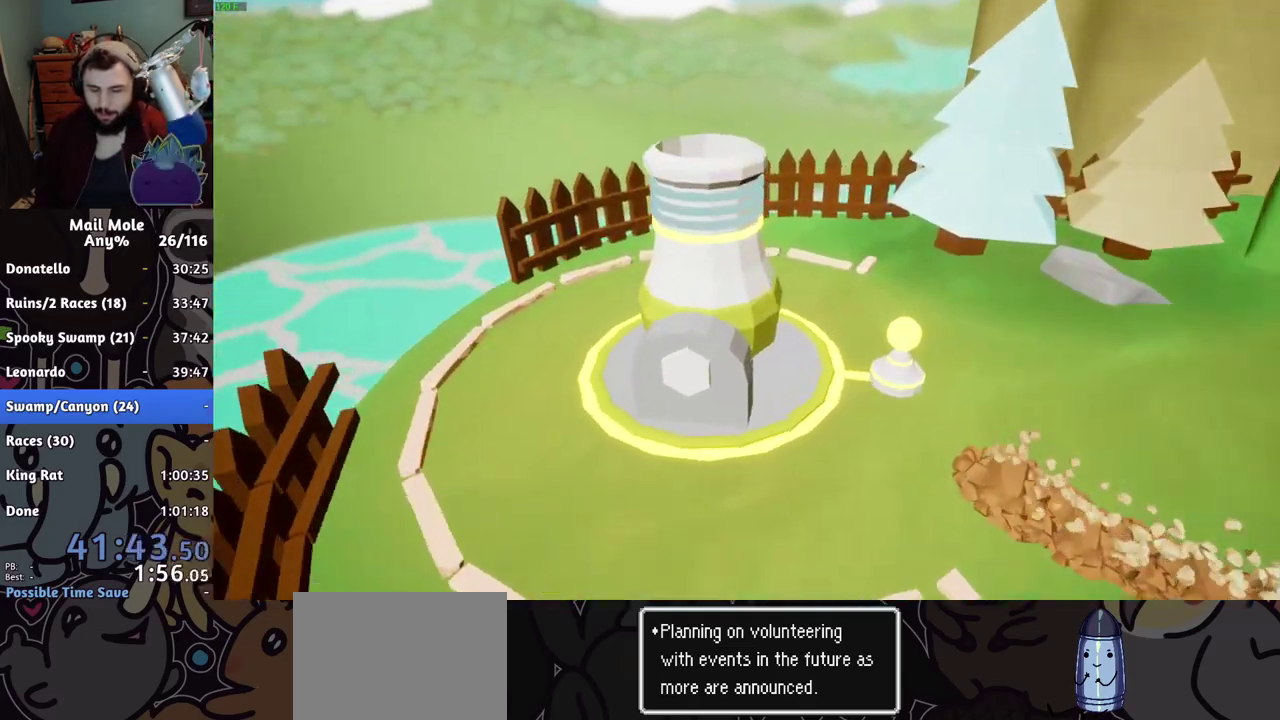
{"buttons": [], "left_stick": "center", "right_stick": "center", "events": [[34, "CROSS", "up"], [234, "CROSS", "down"], [284, "CROSS", "up"]]}